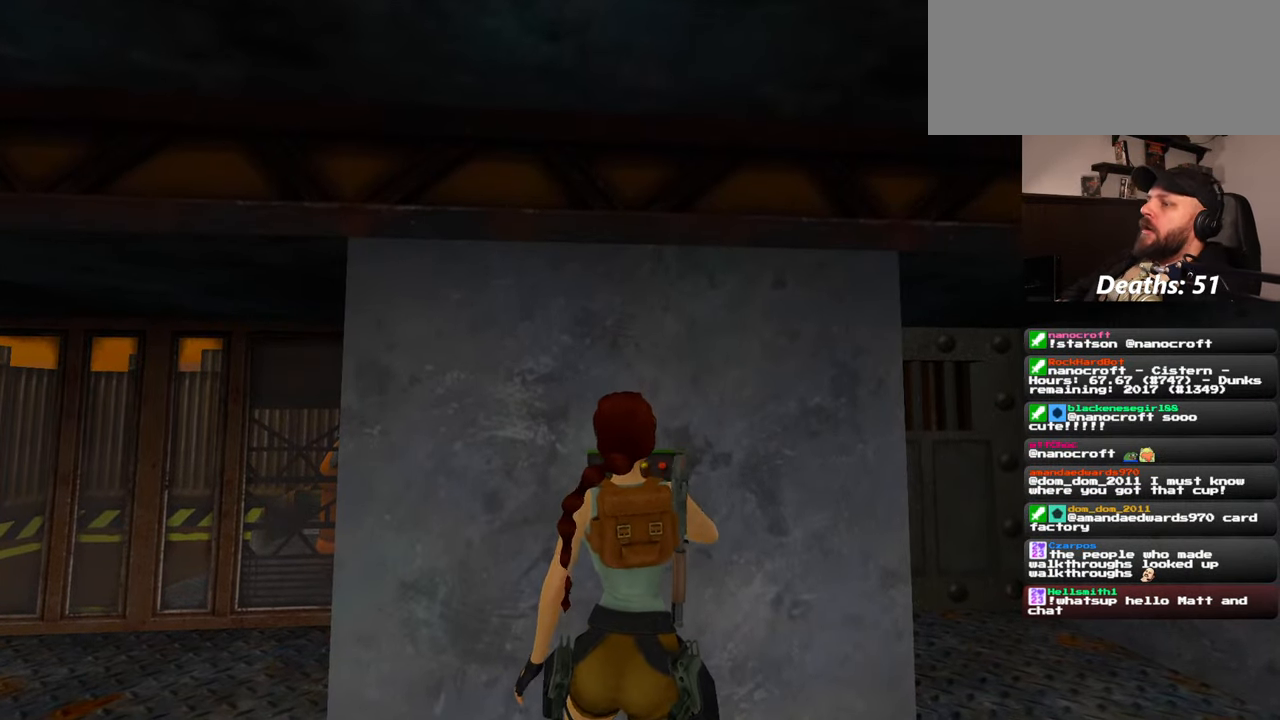
Gameplay with a controller (PlayStation layout); each line is a JSON object with the inputs held at the frame after it. "events" lists button and stick changes between this image and that frame as [ms after this image, input, new state], when the widget could be followed in between. Not read: L2 L3 R2 R3 START.
{"buttons": [], "left_stick": "center", "right_stick": "center", "events": [[400, "right_stick", "up-left"], [450, "right_stick", "center"]]}
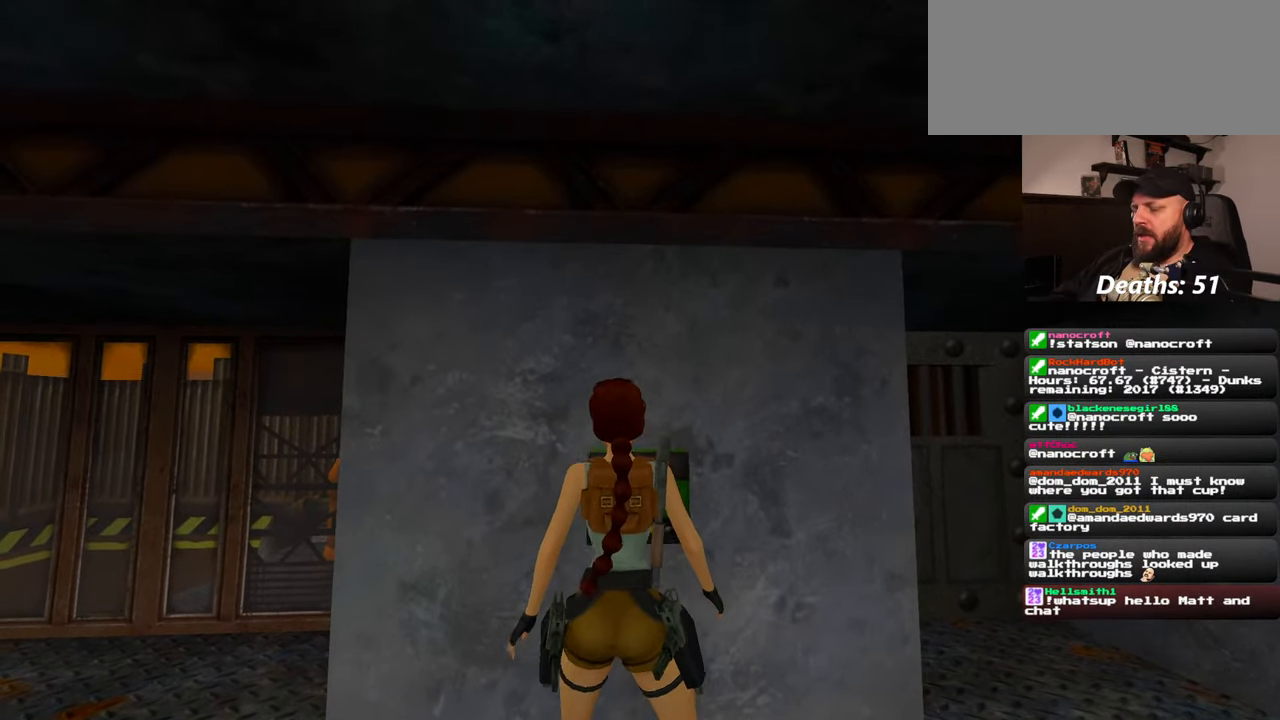
{"buttons": [], "left_stick": "center", "right_stick": "left", "events": [[167, "right_stick", "left"]]}
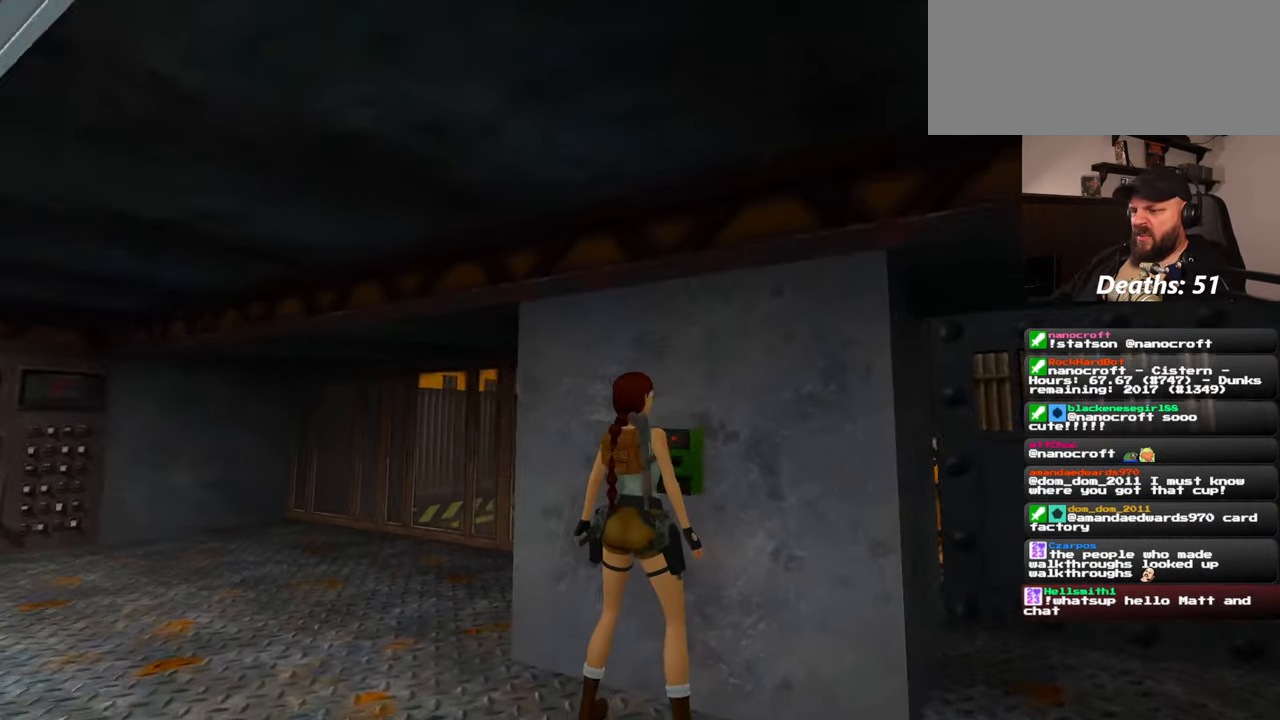
{"buttons": [], "left_stick": "up-left", "right_stick": "down-left", "events": [[50, "left_stick", "down-left"], [317, "left_stick", "left"], [434, "left_stick", "up-left"], [450, "right_stick", "down-left"]]}
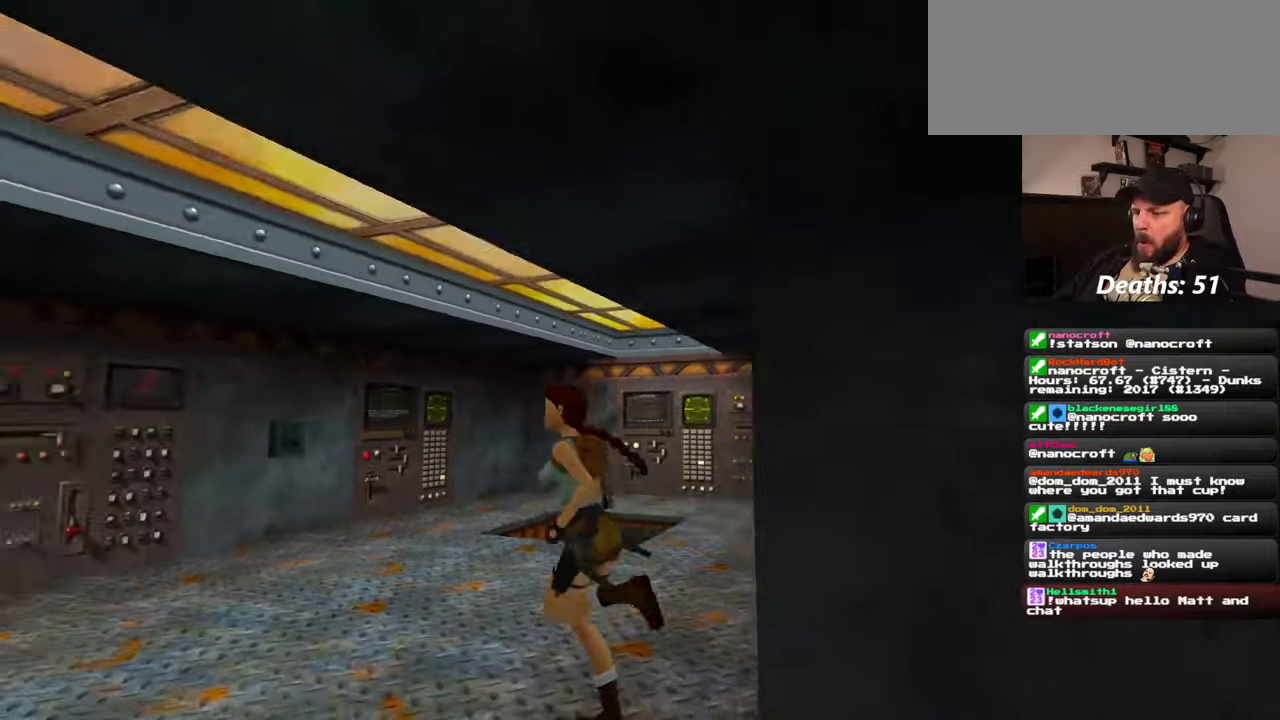
{"buttons": [], "left_stick": "up", "right_stick": "center", "events": [[84, "right_stick", "center"], [234, "left_stick", "up"]]}
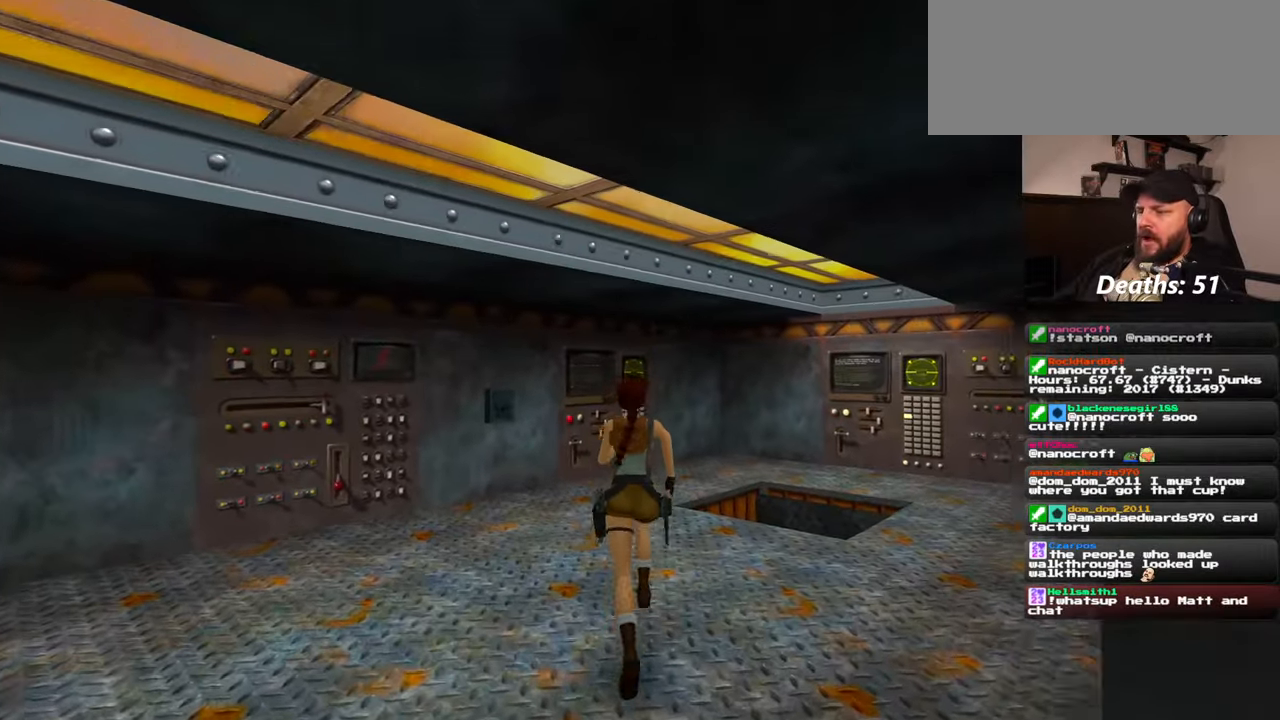
{"buttons": [], "left_stick": "up", "right_stick": "center", "events": []}